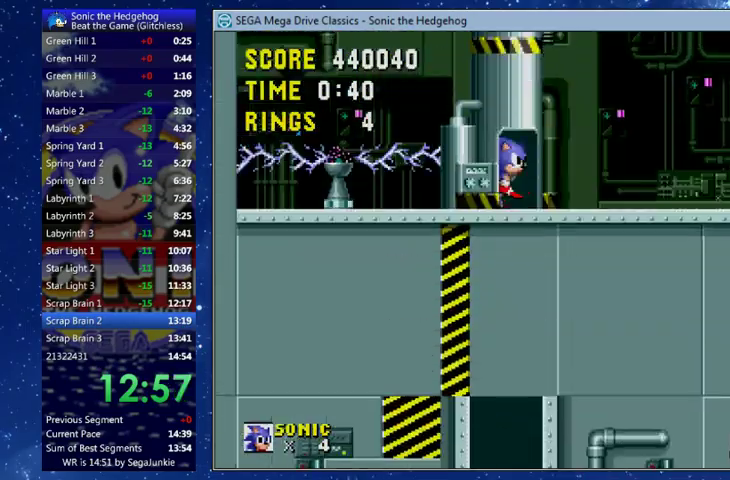
Gameplay with a controller (Xbox layout); each line is a JSON object with the inputs held at the frame after it. "events" lists button and stick changes between this image and that frame as [ms after this image, input, new state], when the widget could be followed in between. This document gives stick clicks only as held states, not as events. Not read: R3 right_stick.
{"buttons": ["DPAD_RIGHT"], "left_stick": "center", "events": []}
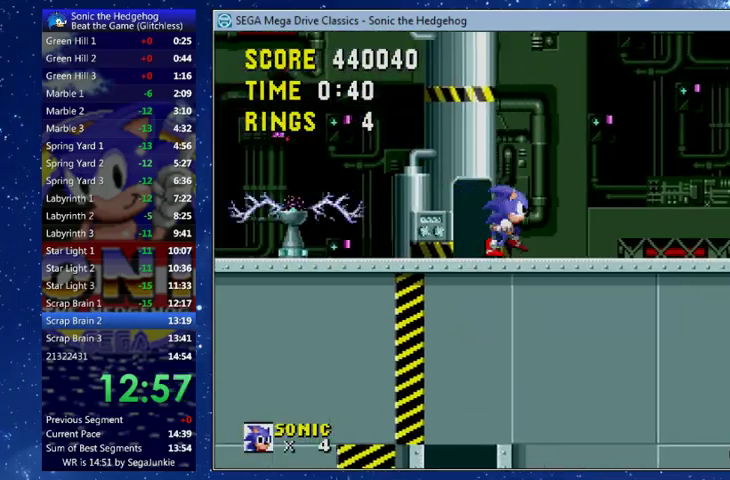
{"buttons": ["A", "B", "X", "DPAD_RIGHT"], "left_stick": "center", "events": [[500, "A", "down"], [500, "B", "down"], [500, "X", "down"]]}
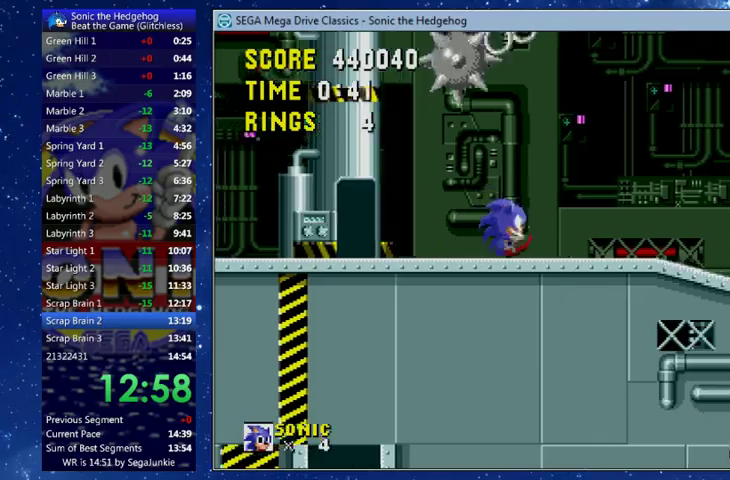
{"buttons": ["A", "B", "X", "DPAD_RIGHT"], "left_stick": "center", "events": []}
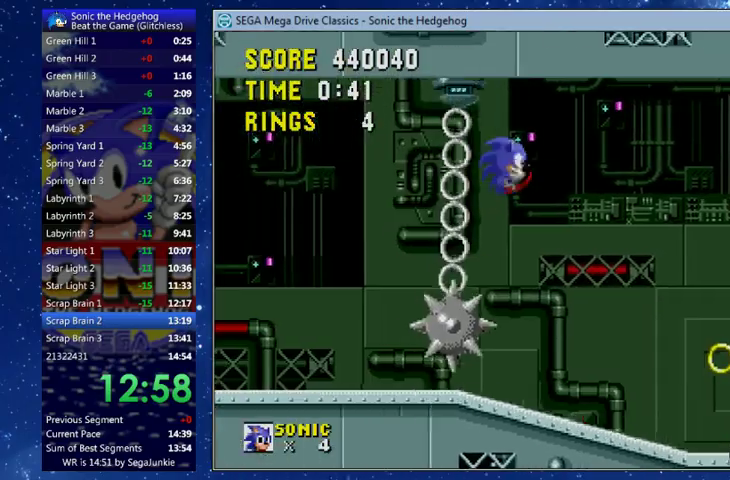
{"buttons": ["A", "B", "X", "DPAD_RIGHT"], "left_stick": "center", "events": []}
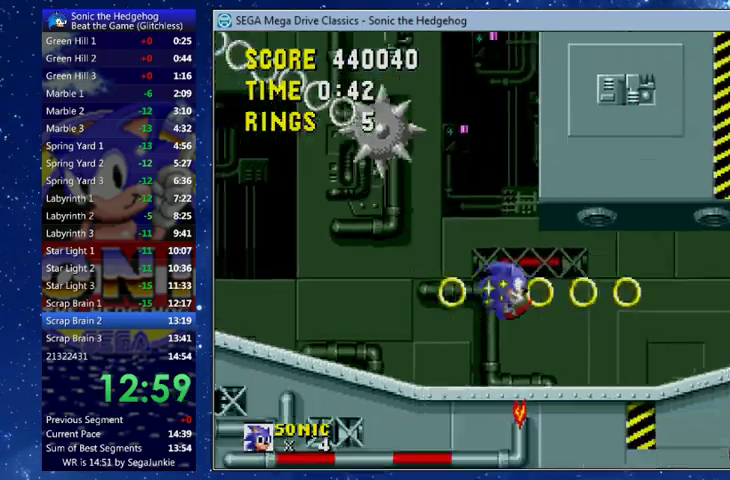
{"buttons": ["B", "DPAD_RIGHT"], "left_stick": "center", "events": [[33, "A", "up"], [33, "X", "up"]]}
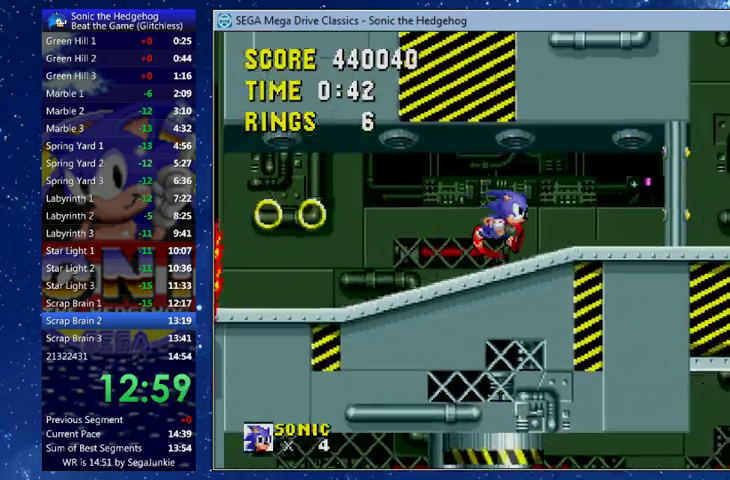
{"buttons": ["DPAD_RIGHT"], "left_stick": "center", "events": [[33, "B", "up"]]}
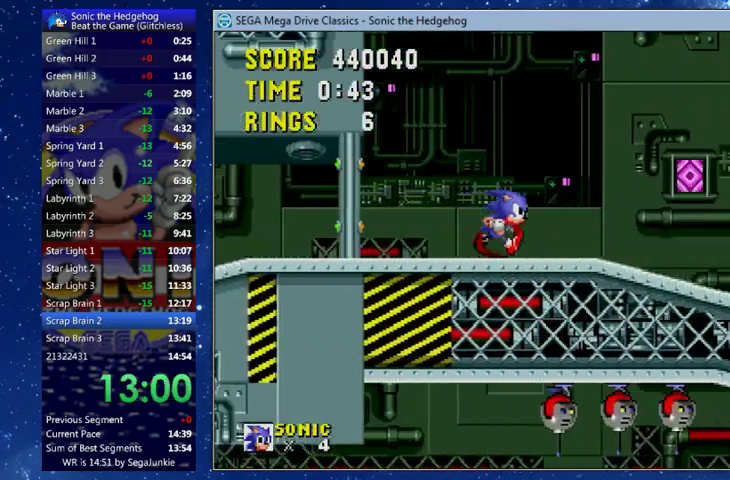
{"buttons": ["X", "Y", "DPAD_DOWN"], "left_stick": "center", "events": [[67, "DPAD_DOWN", "down"], [67, "DPAD_RIGHT", "up"], [367, "Y", "down"], [400, "X", "down"]]}
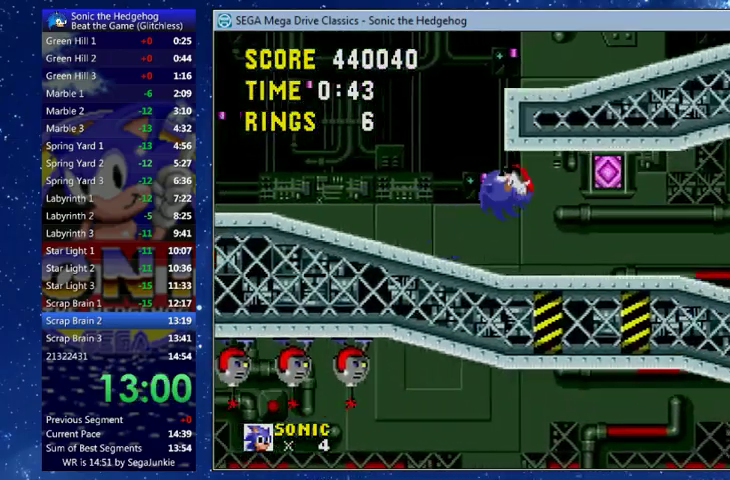
{"buttons": ["Y", "DPAD_DOWN"], "left_stick": "center", "events": [[133, "Y", "up"], [233, "X", "up"], [433, "Y", "down"]]}
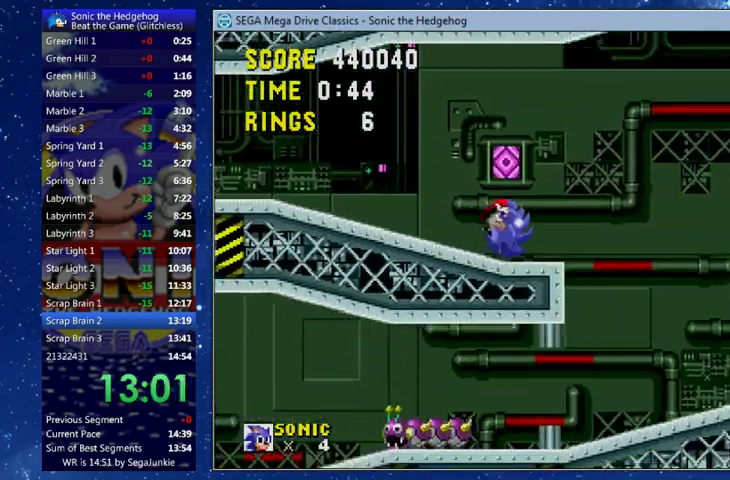
{"buttons": ["DPAD_RIGHT"], "left_stick": "center", "events": [[67, "DPAD_DOWN", "up"], [100, "Y", "up"], [467, "DPAD_RIGHT", "down"]]}
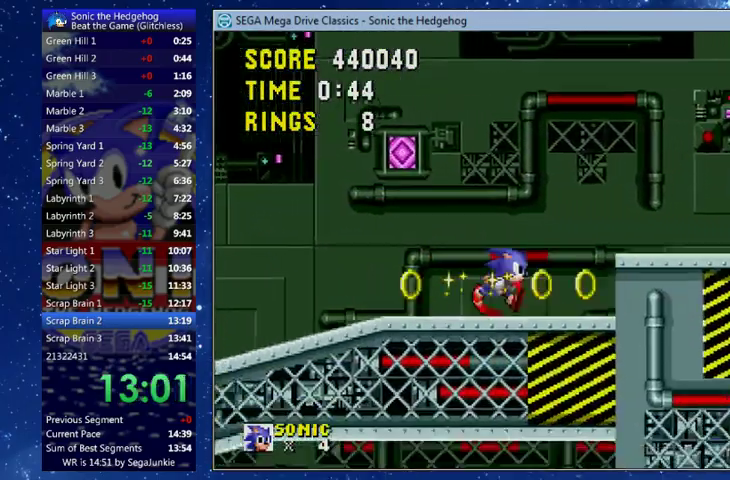
{"buttons": ["DPAD_RIGHT"], "left_stick": "center", "events": [[33, "B", "down"], [67, "X", "down"], [133, "B", "up"], [133, "X", "up"]]}
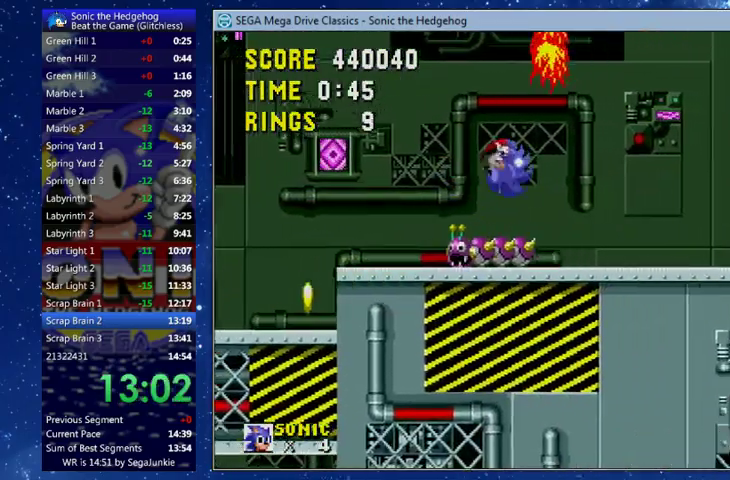
{"buttons": ["X", "DPAD_RIGHT"], "left_stick": "center", "events": [[267, "A", "down"], [267, "B", "down"], [300, "X", "down"], [333, "A", "up"], [367, "B", "up"]]}
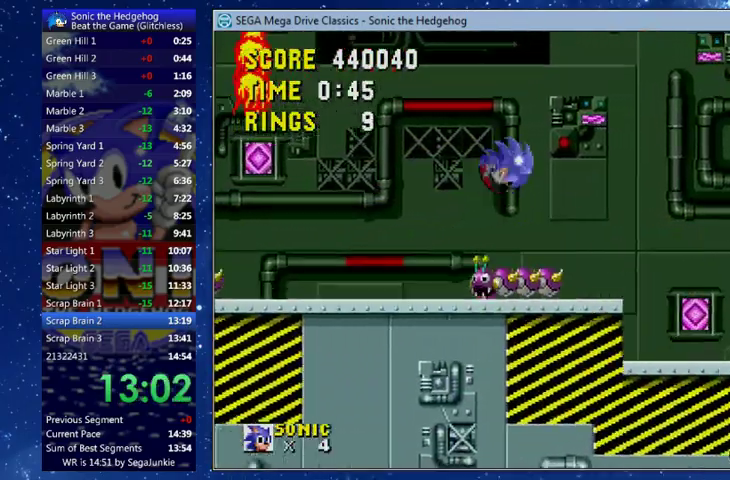
{"buttons": ["DPAD_RIGHT"], "left_stick": "center", "events": [[67, "X", "up"]]}
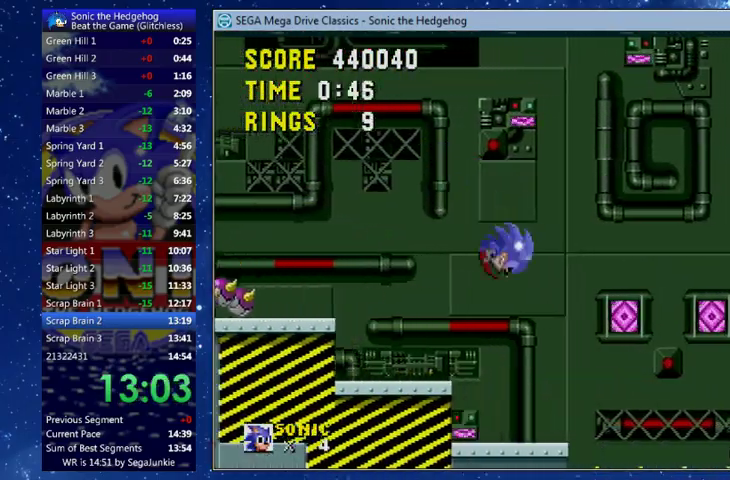
{"buttons": ["DPAD_RIGHT"], "left_stick": "center", "events": []}
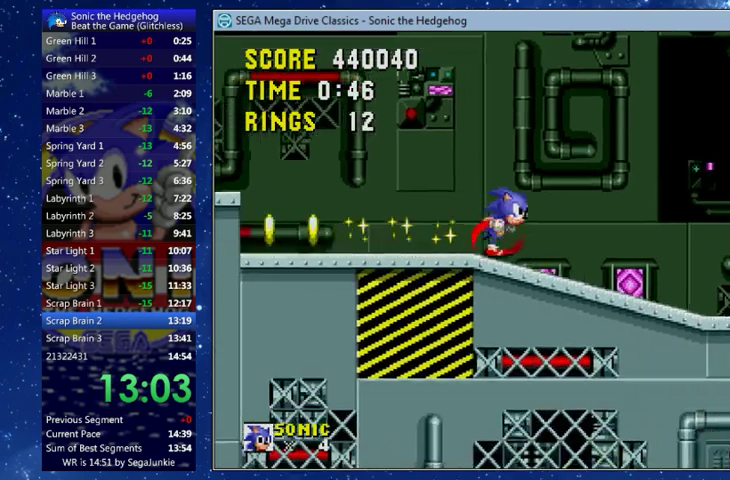
{"buttons": ["DPAD_RIGHT"], "left_stick": "center", "events": []}
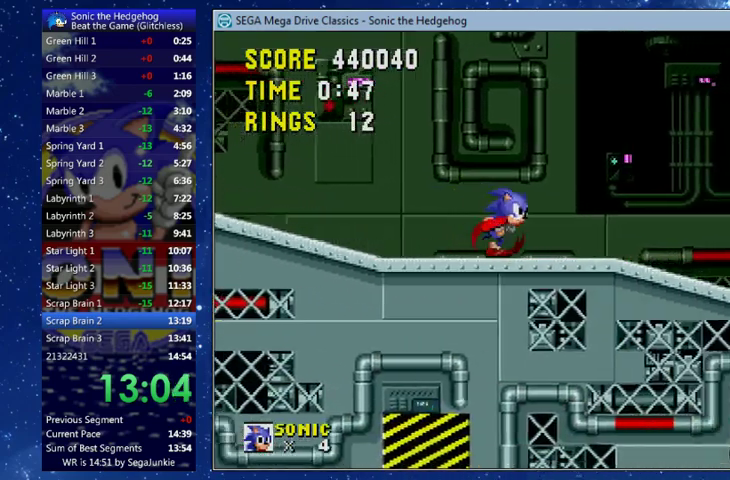
{"buttons": ["A", "B", "X"], "left_stick": "center", "events": [[200, "B", "down"], [200, "DPAD_LEFT", "down"], [200, "DPAD_RIGHT", "up"], [233, "A", "down"], [233, "X", "down"], [333, "DPAD_LEFT", "up"]]}
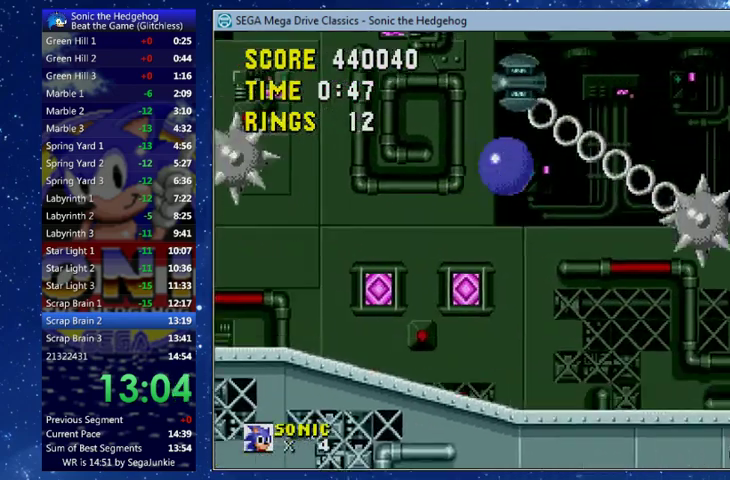
{"buttons": ["DPAD_LEFT"], "left_stick": "center", "events": [[233, "DPAD_LEFT", "down"], [267, "B", "up"], [467, "A", "up"], [467, "X", "up"]]}
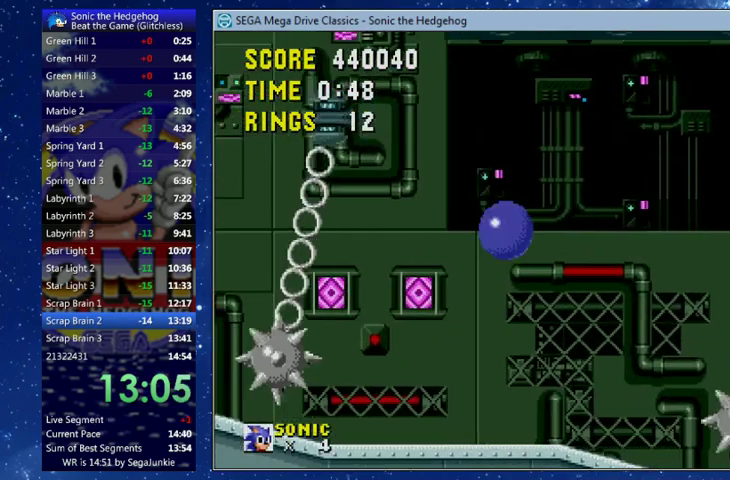
{"buttons": ["DPAD_UP", "DPAD_RIGHT"], "left_stick": "center", "events": [[67, "DPAD_LEFT", "up"], [100, "DPAD_RIGHT", "down"], [200, "DPAD_UP", "down"]]}
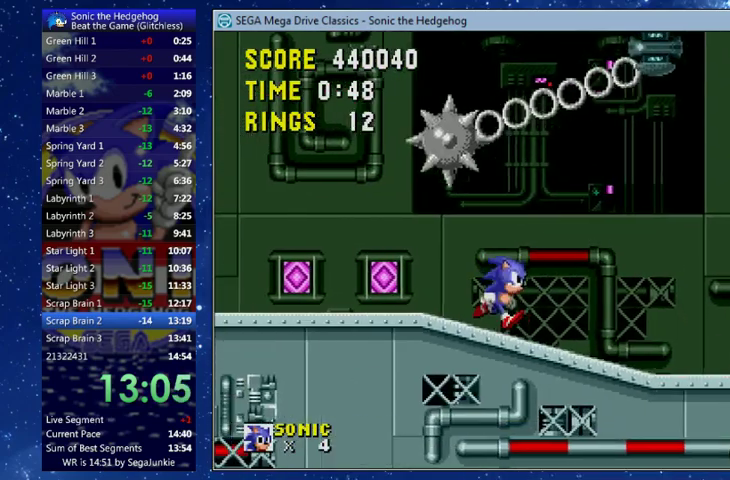
{"buttons": ["DPAD_RIGHT"], "left_stick": "center", "events": [[33, "DPAD_UP", "up"]]}
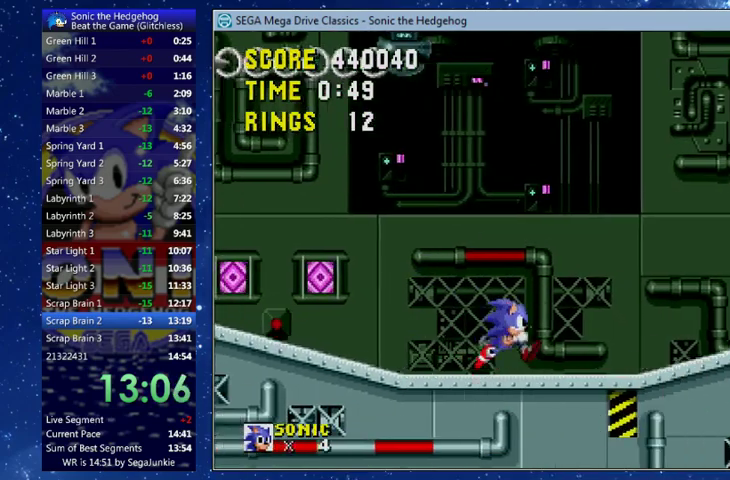
{"buttons": ["DPAD_RIGHT"], "left_stick": "center", "events": []}
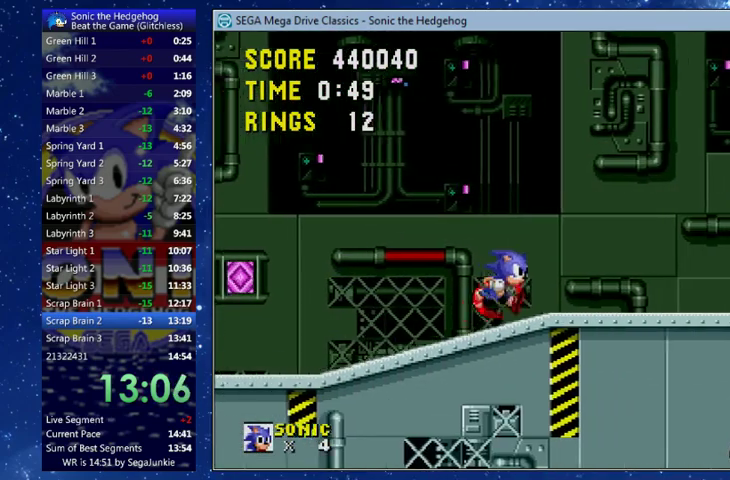
{"buttons": ["DPAD_DOWN"], "left_stick": "center", "events": [[467, "DPAD_DOWN", "down"], [467, "DPAD_RIGHT", "up"]]}
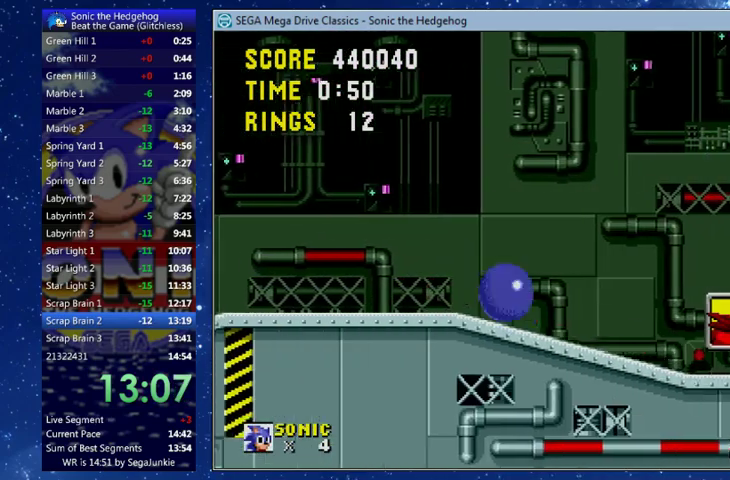
{"buttons": [], "left_stick": "center", "events": [[300, "DPAD_DOWN", "up"]]}
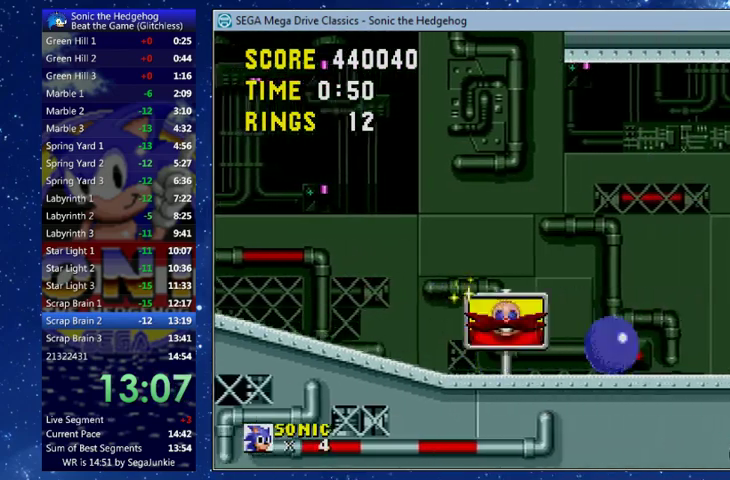
{"buttons": [], "left_stick": "center", "events": []}
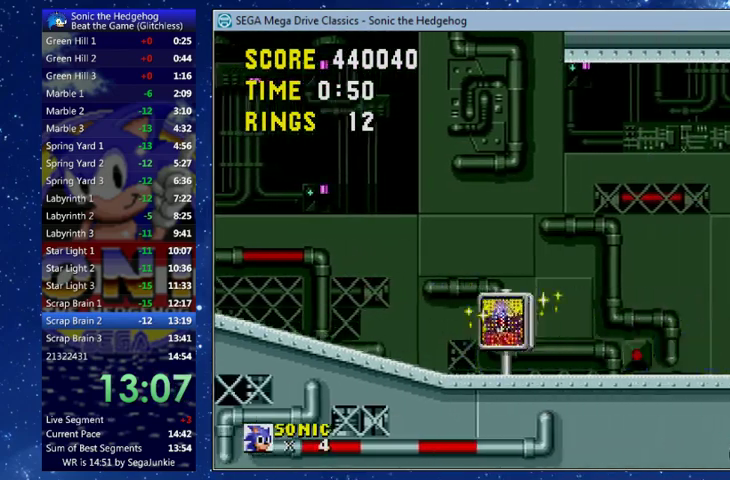
{"buttons": [], "left_stick": "center", "events": []}
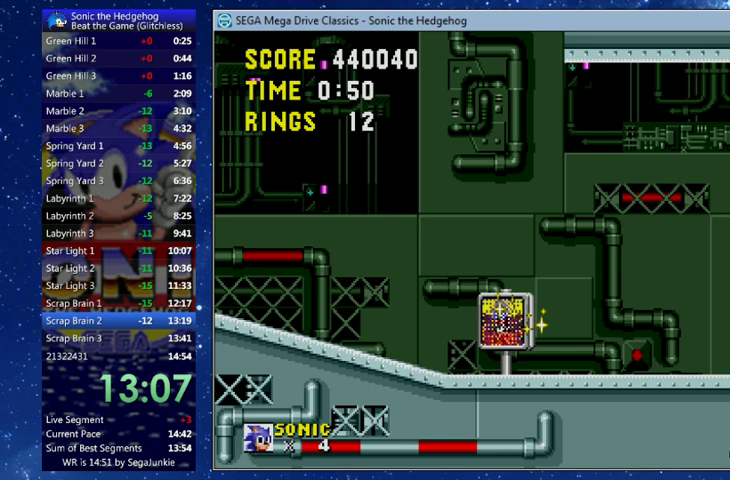
{"buttons": [], "left_stick": "center", "events": []}
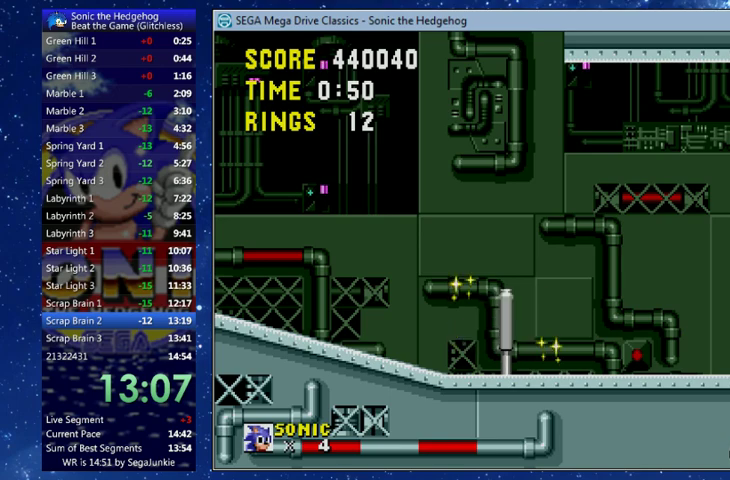
{"buttons": ["A", "B", "X"], "left_stick": "center", "events": [[167, "B", "down"], [200, "A", "down"], [200, "X", "down"]]}
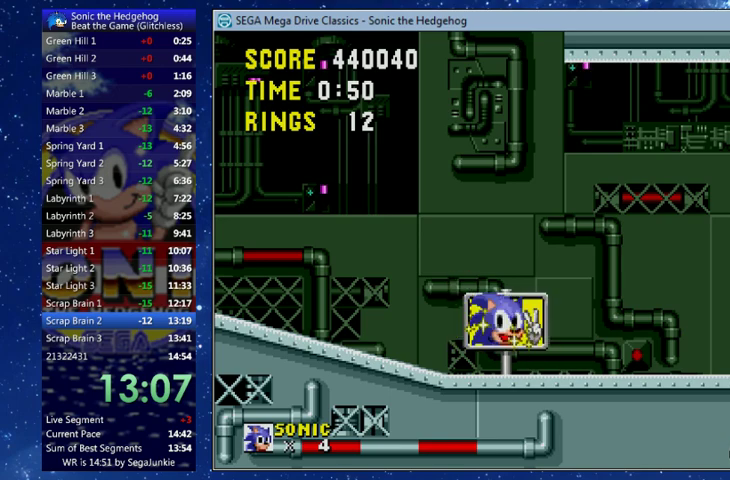
{"buttons": [], "left_stick": "center", "events": [[167, "A", "up"], [167, "B", "up"], [167, "X", "up"]]}